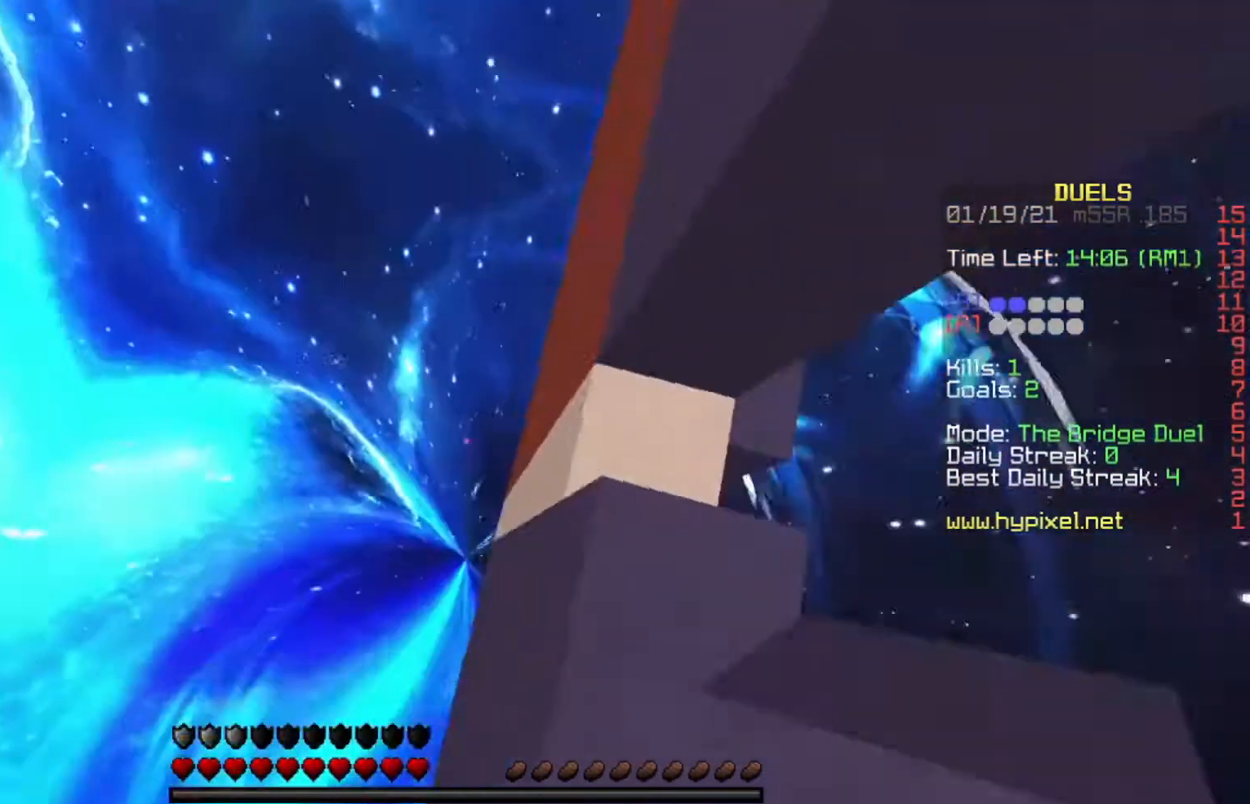
Gameplay with keyboard; each line is a JSON object with the keys held at the frame after it. "events" lists presses ("down") and releases ("up") of "a", "d", "s", "space" and "w" between this image and that frame as [ms after this image, input, new state], when the widget could be followed in between. No other keys are recorded. Mouse input is not recorded.
{"keys": ["w"], "events": [[67, "a", "up"], [67, "space", "up"]]}
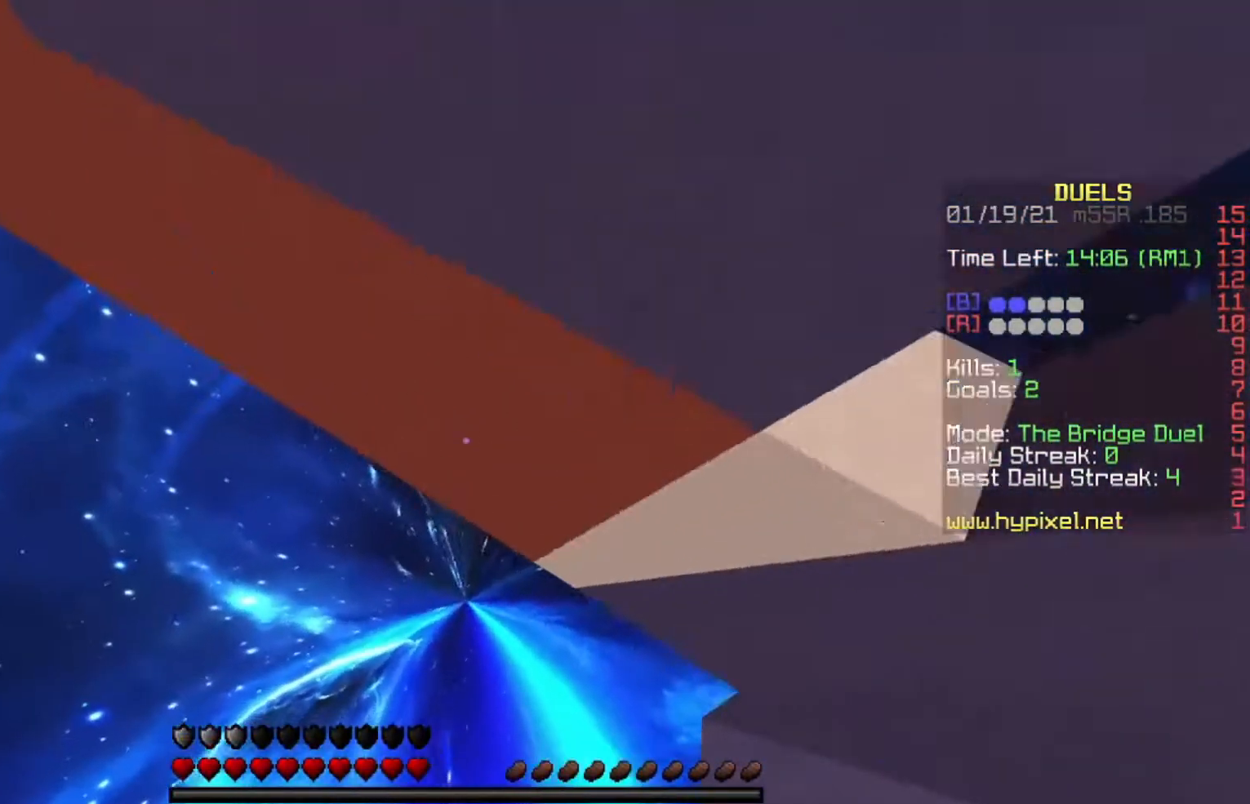
{"keys": ["a", "space", "w"], "events": [[67, "a", "down"], [134, "space", "down"]]}
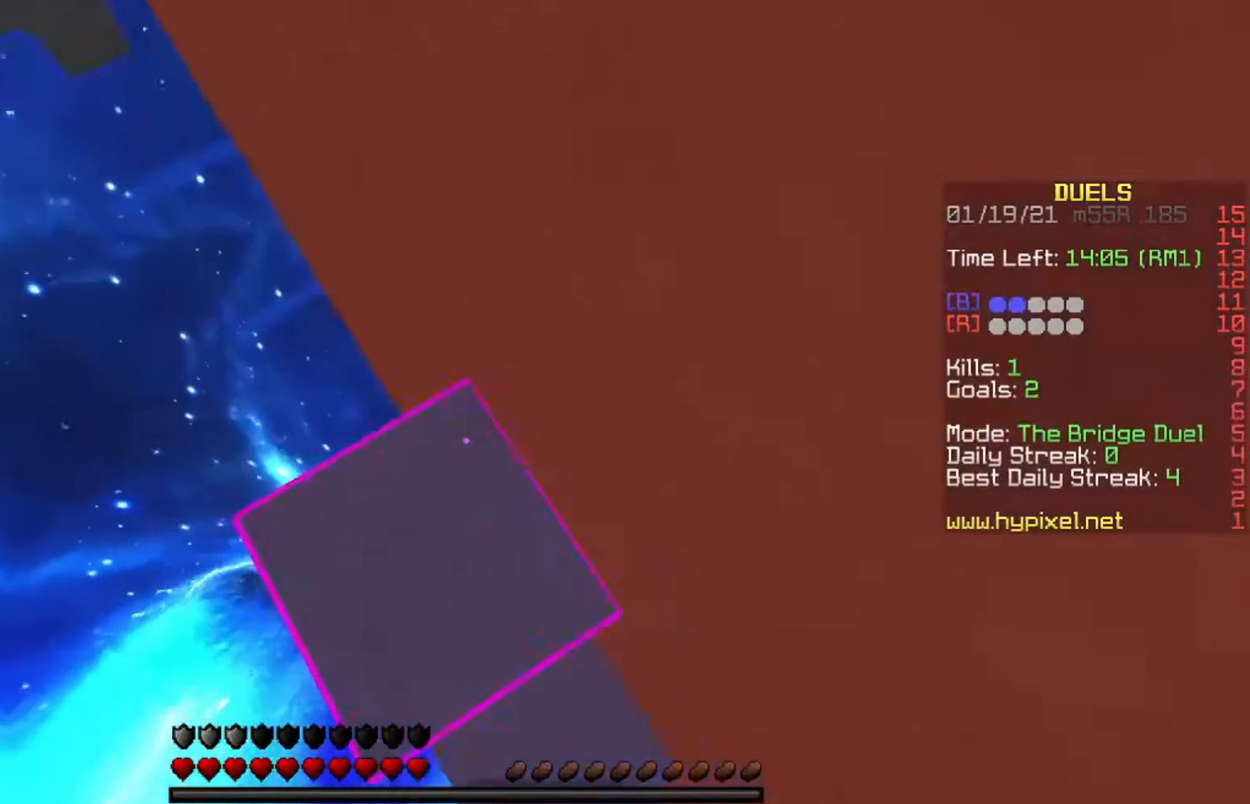
{"keys": ["a", "space", "w"], "events": []}
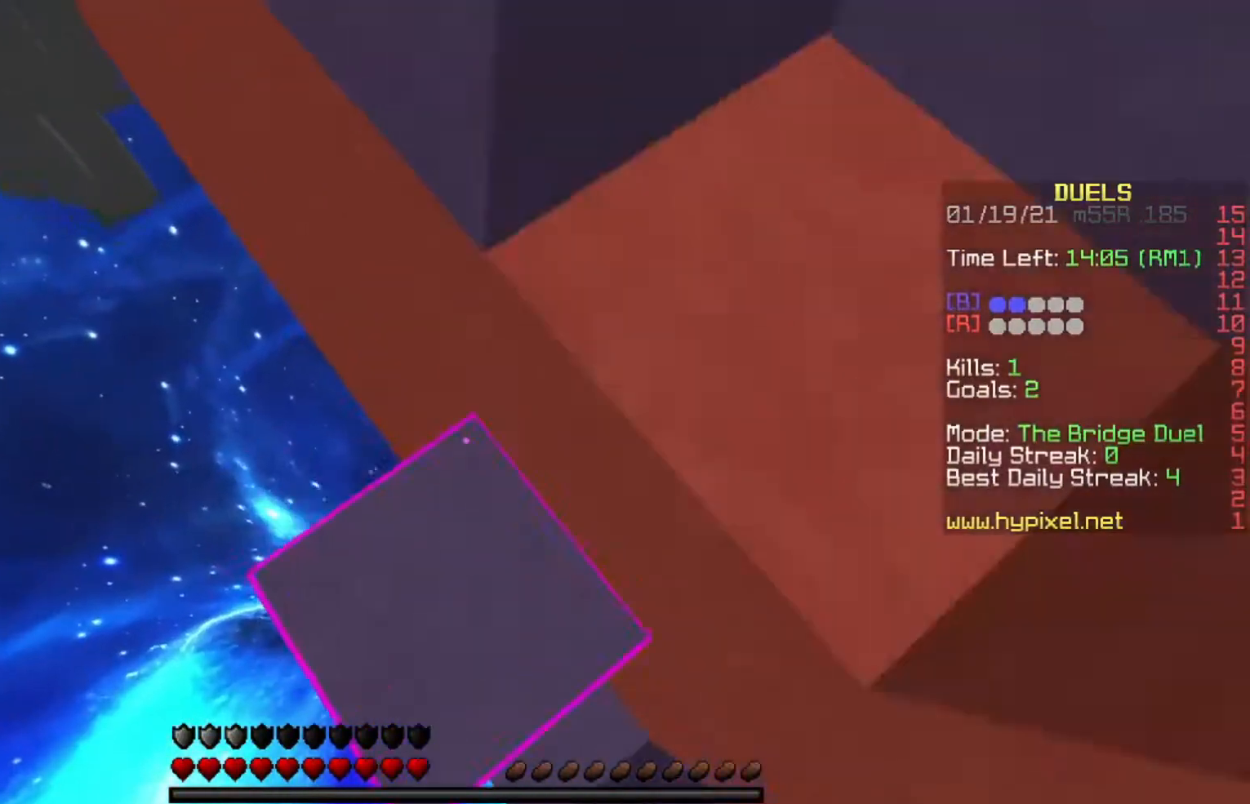
{"keys": ["a", "space", "w"], "events": []}
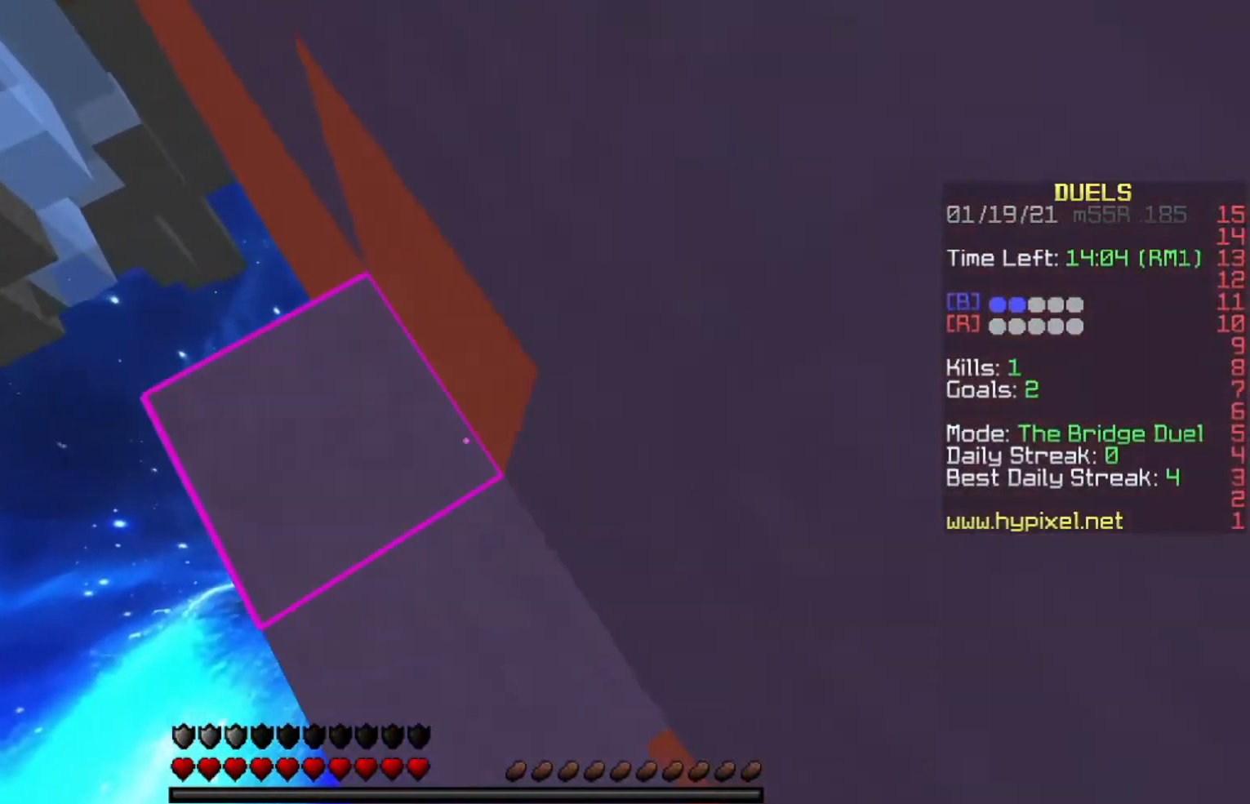
{"keys": ["a", "space", "w"], "events": []}
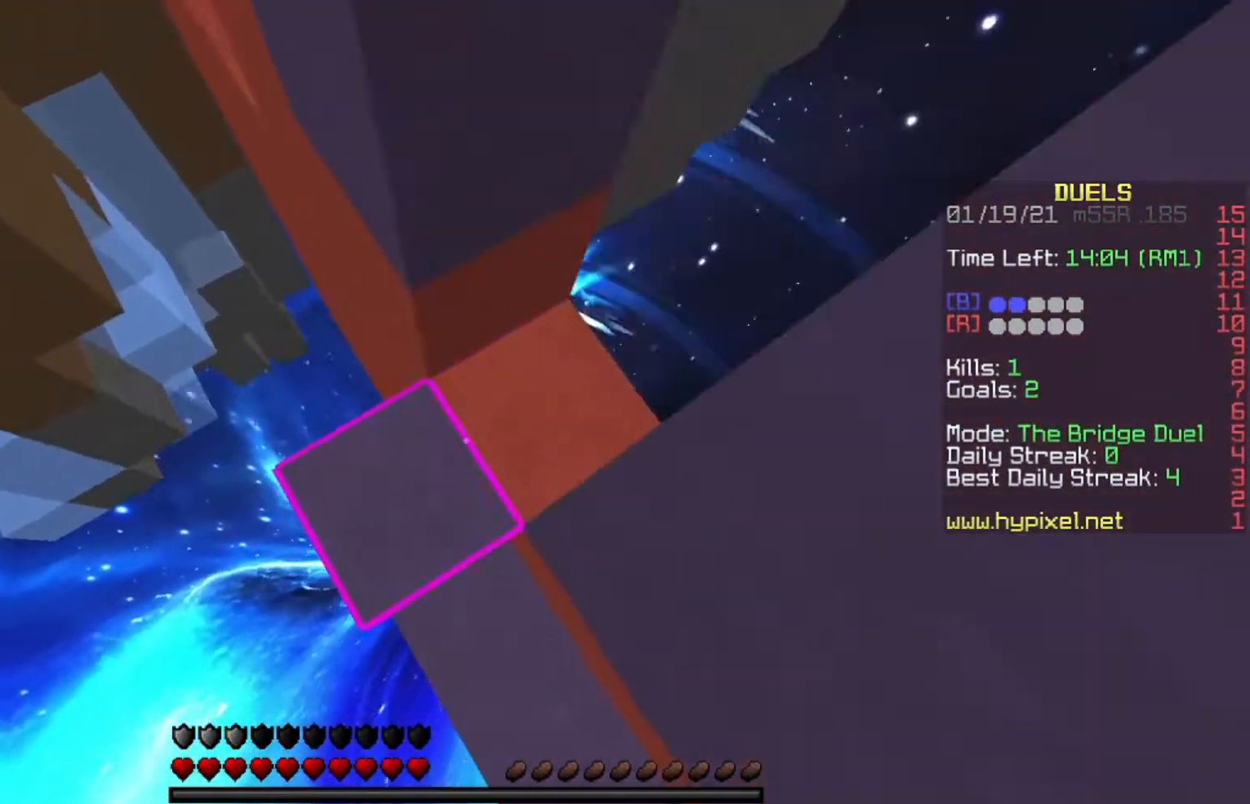
{"keys": ["a", "space", "w"], "events": []}
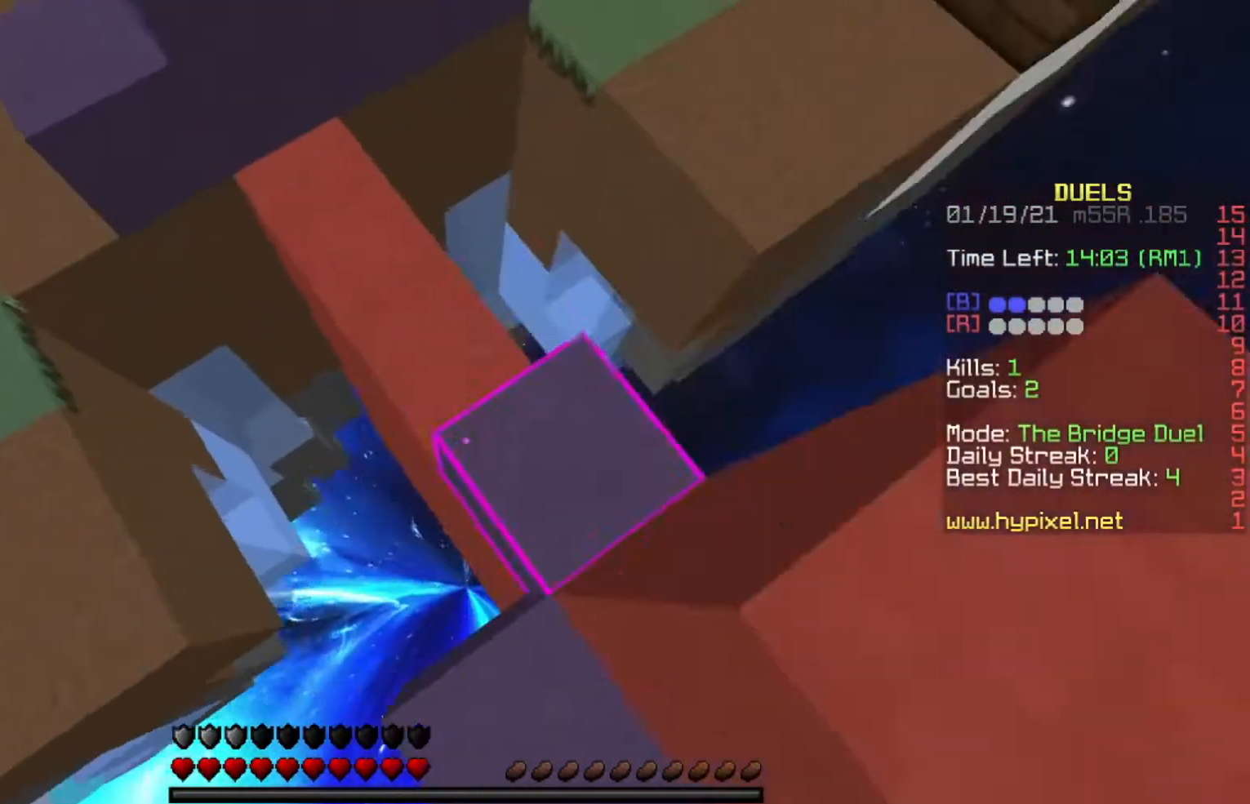
{"keys": ["a", "space", "w"], "events": [[333, "d", "down"], [367, "a", "up"], [500, "a", "down"], [500, "d", "up"]]}
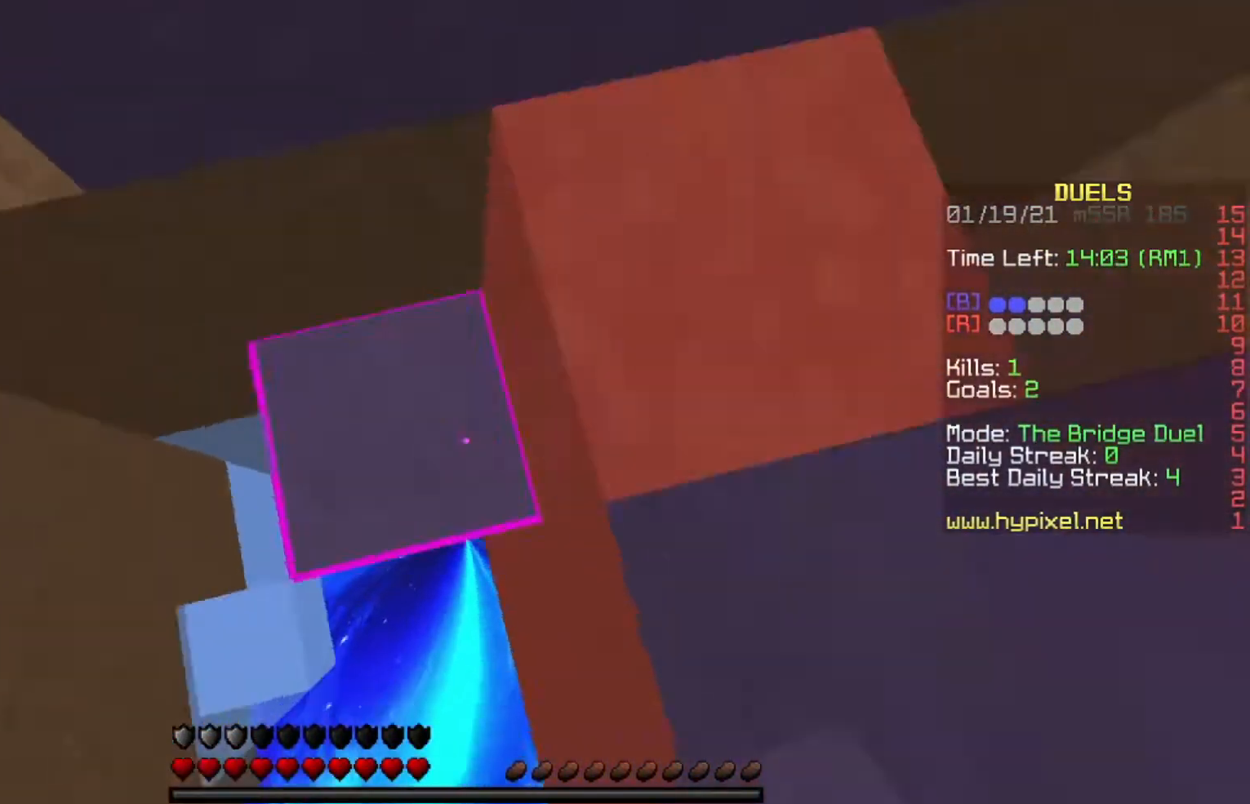
{"keys": ["space", "w"], "events": [[201, "space", "up"], [267, "space", "down"], [367, "a", "up"], [367, "space", "up"], [434, "space", "down"]]}
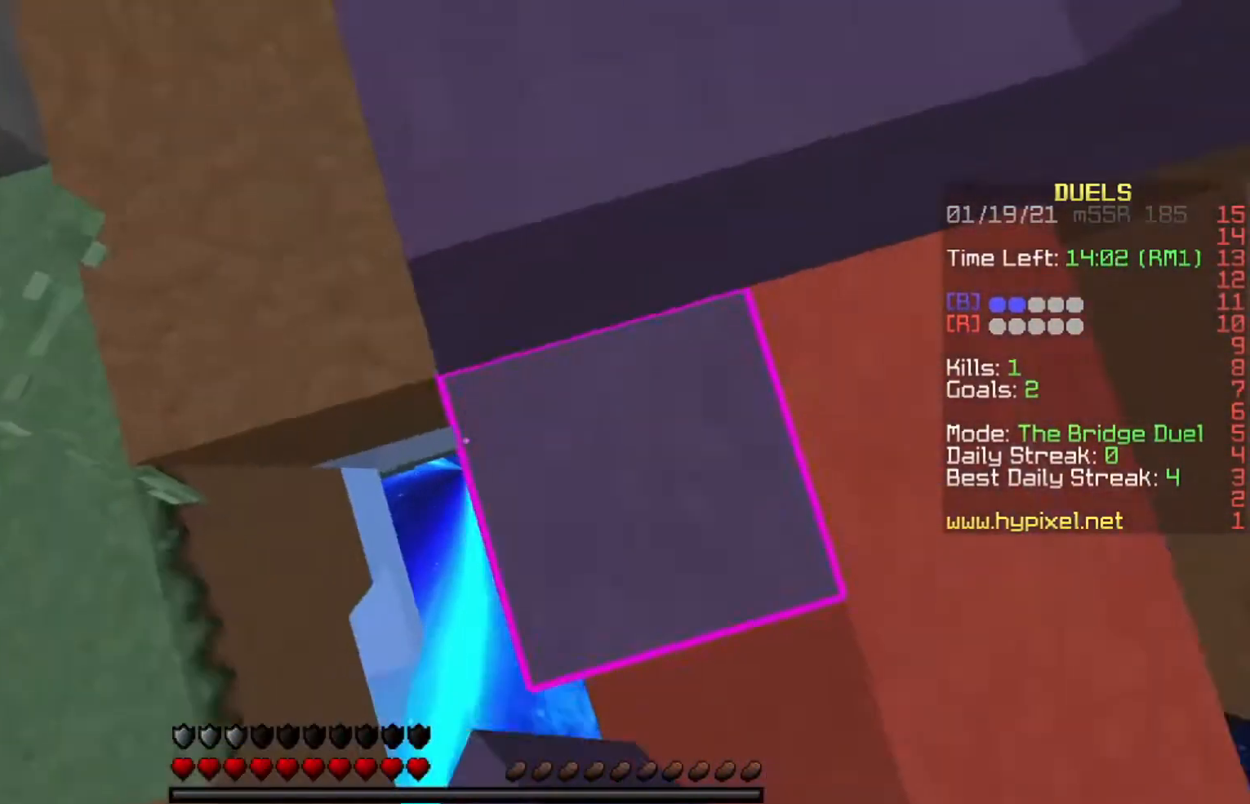
{"keys": ["w"], "events": [[333, "space", "up"]]}
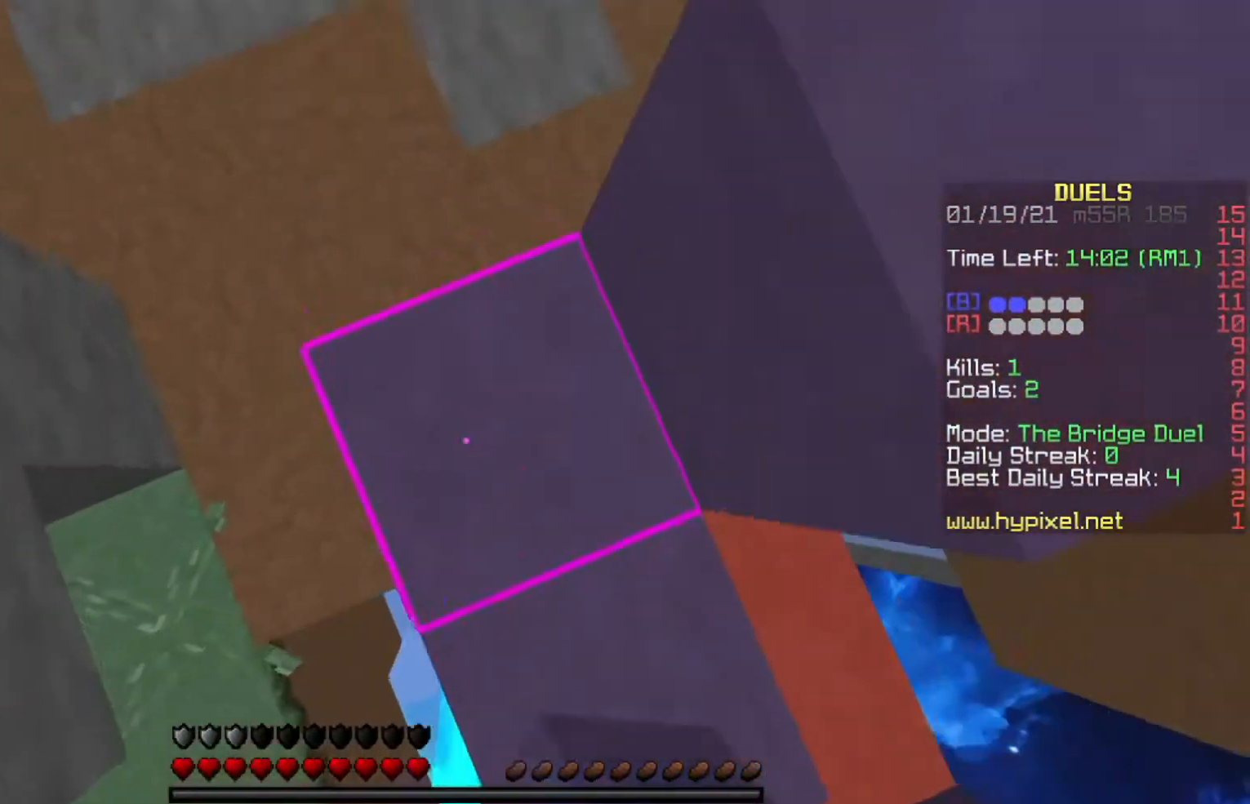
{"keys": ["a", "s"], "events": [[200, "w", "up"], [267, "s", "down"], [401, "a", "down"]]}
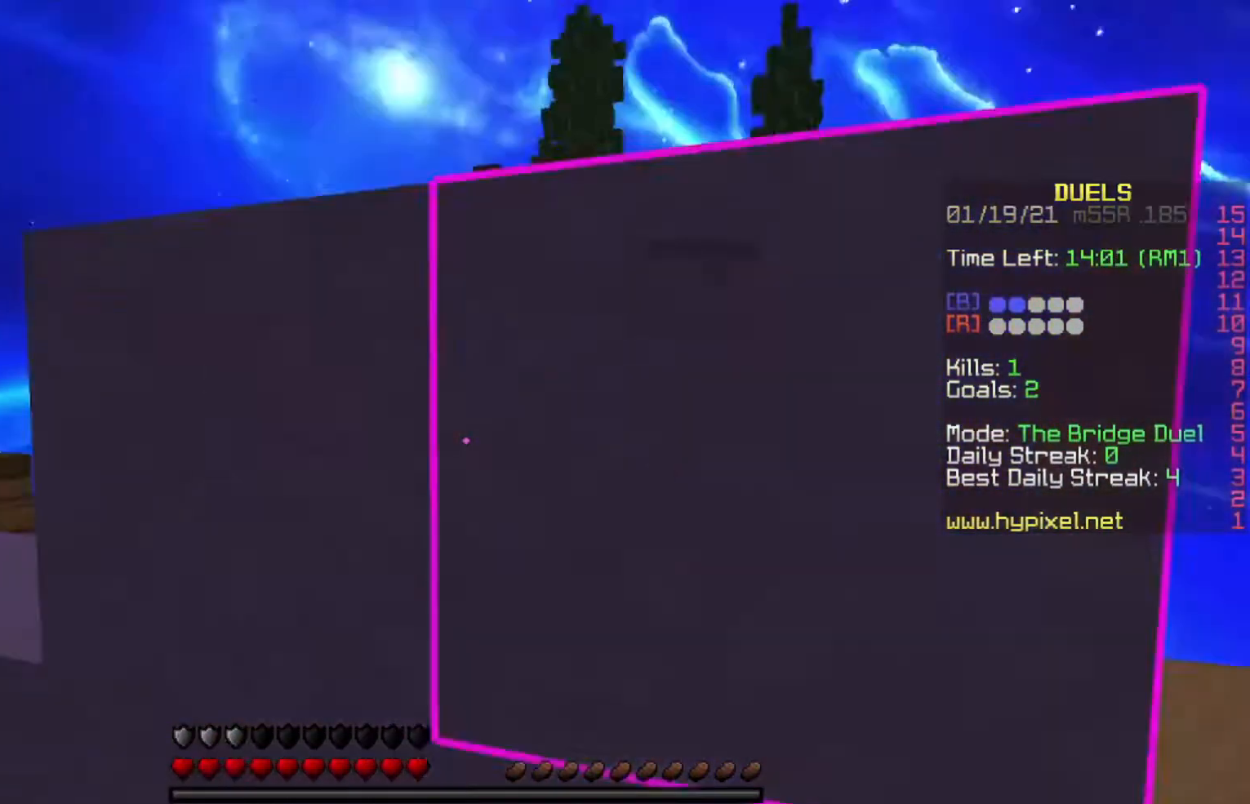
{"keys": ["w"], "events": [[100, "s", "up"], [133, "w", "down"], [333, "a", "up"]]}
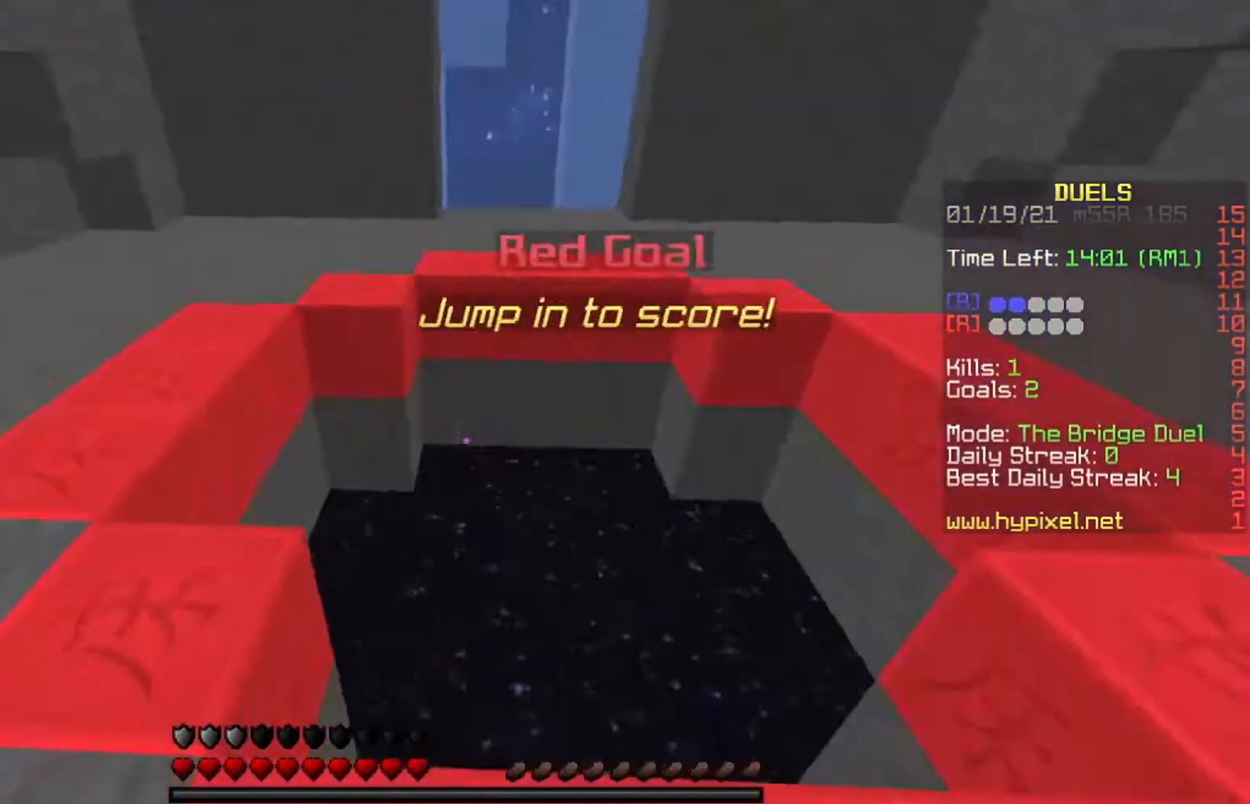
{"keys": [], "events": [[34, "space", "down"], [100, "a", "down"], [201, "space", "up"], [301, "a", "up"], [301, "w", "up"]]}
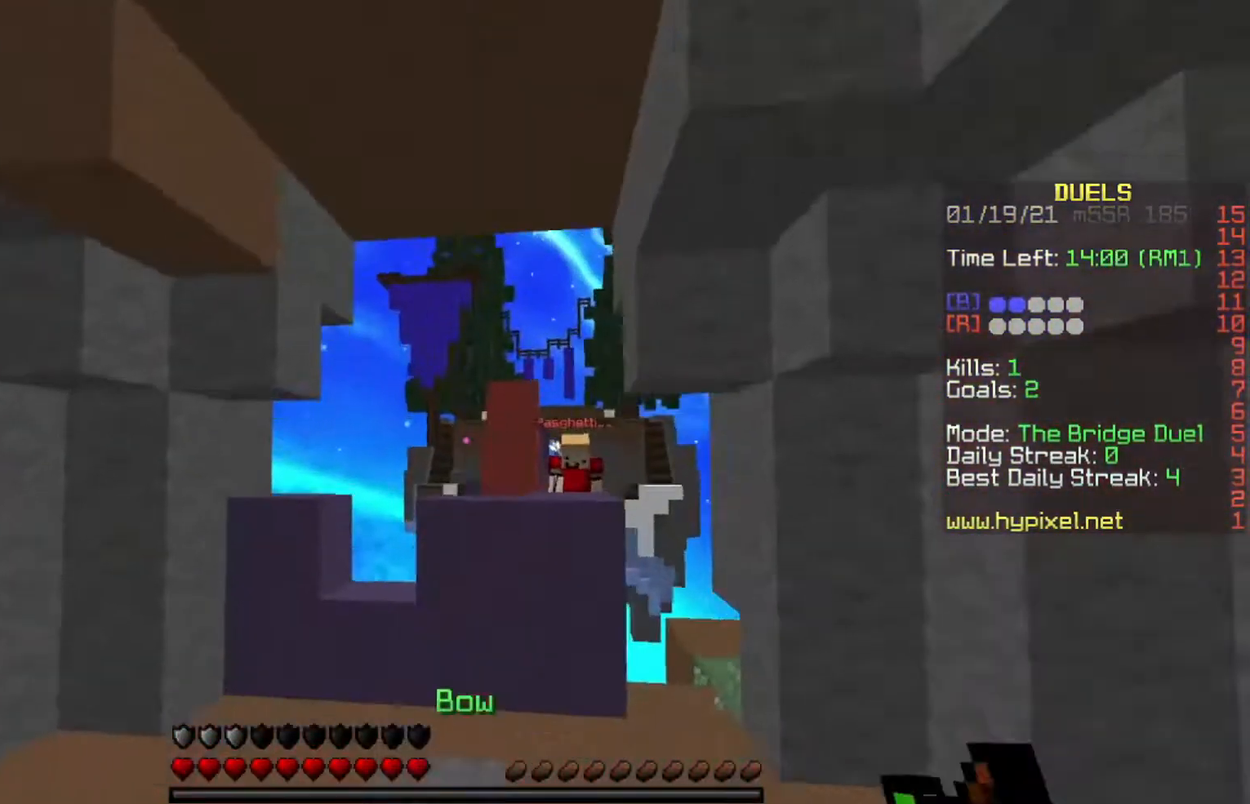
{"keys": ["w"], "events": [[133, "w", "down"]]}
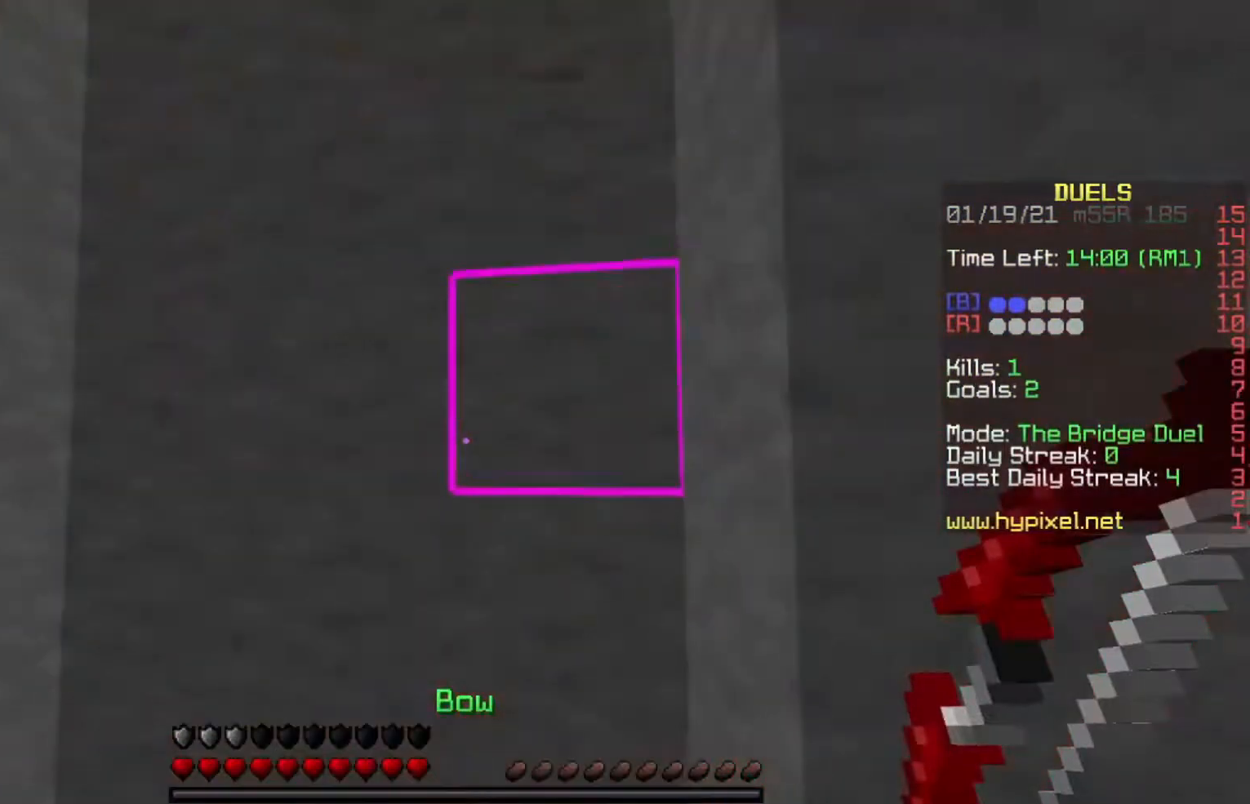
{"keys": ["w"], "events": []}
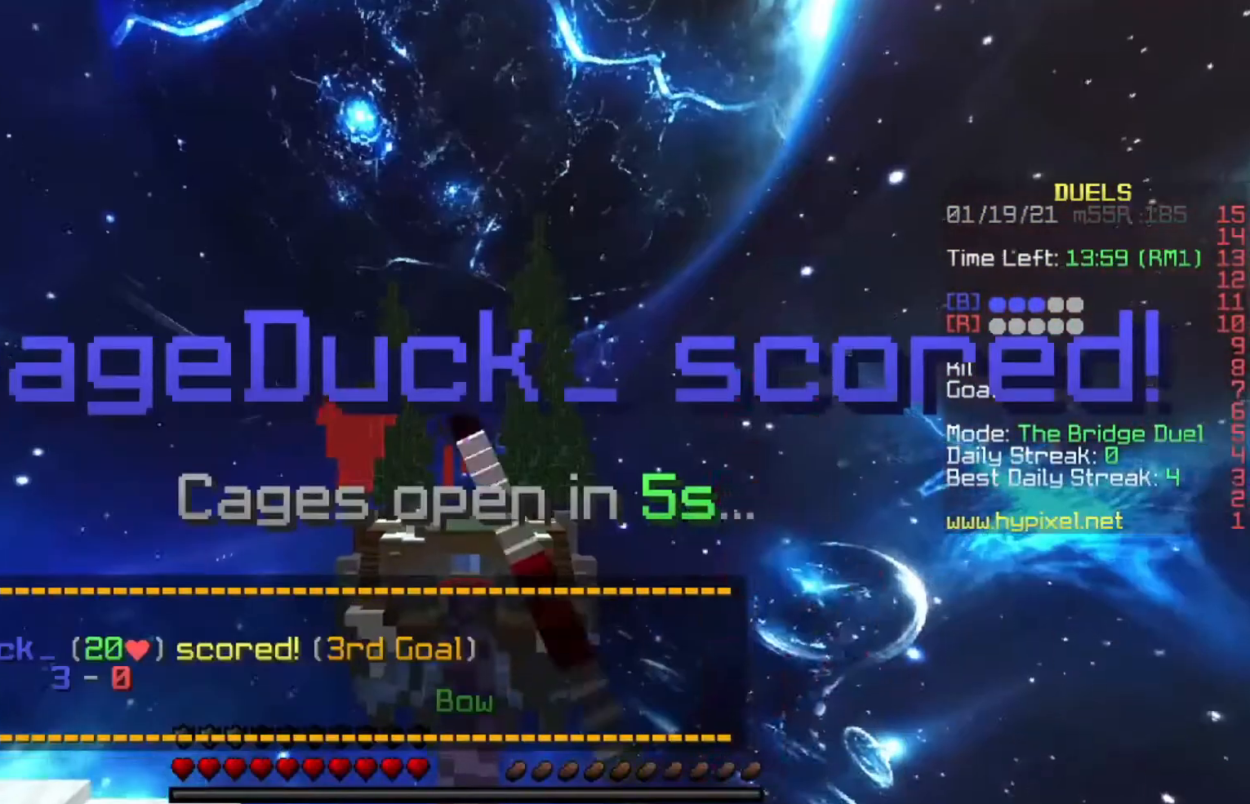
{"keys": ["w"], "events": []}
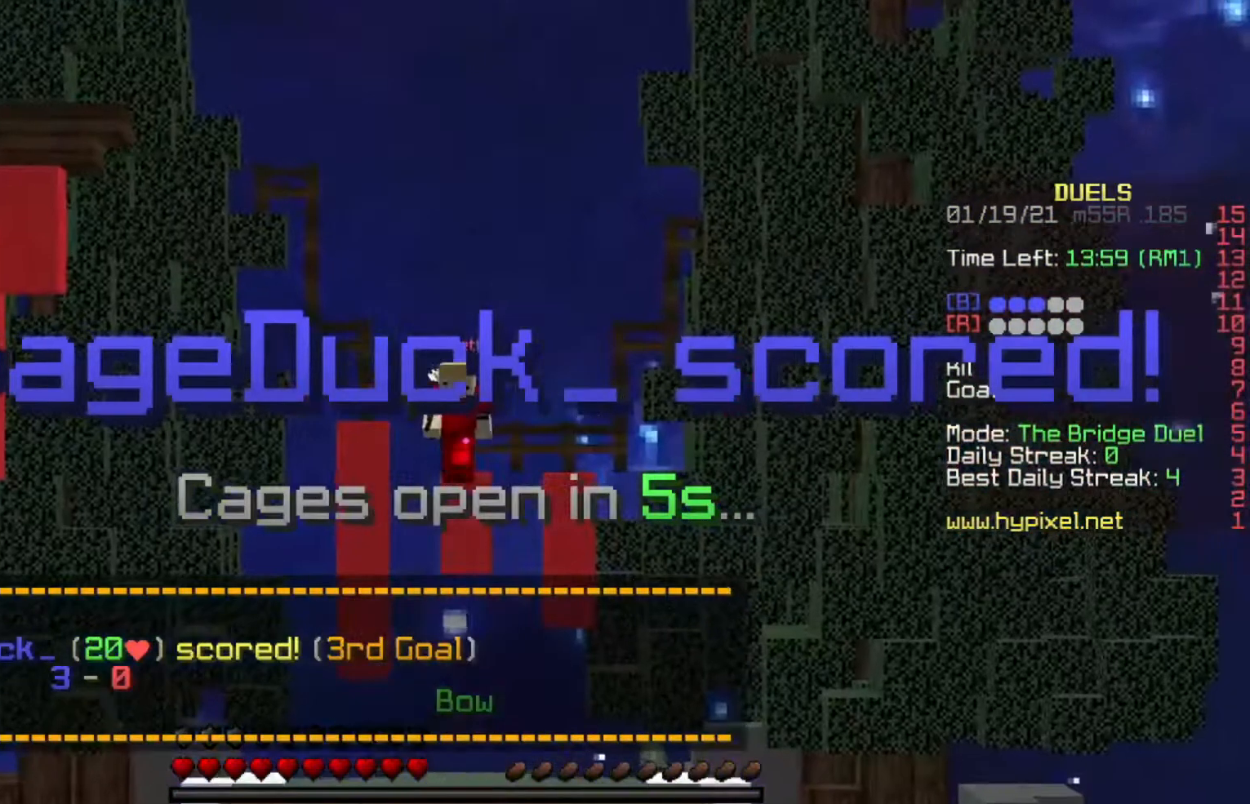
{"keys": ["w"], "events": []}
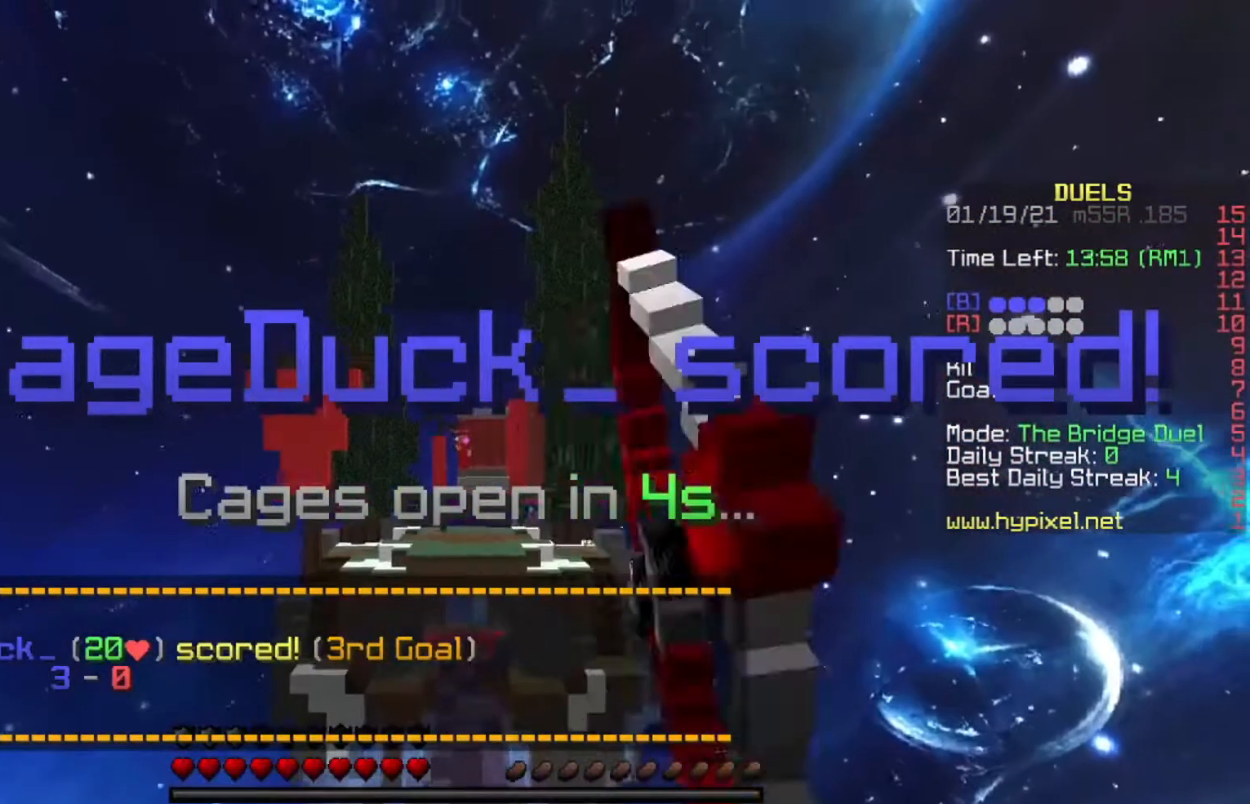
{"keys": ["s"], "events": [[200, "w", "up"], [400, "s", "down"]]}
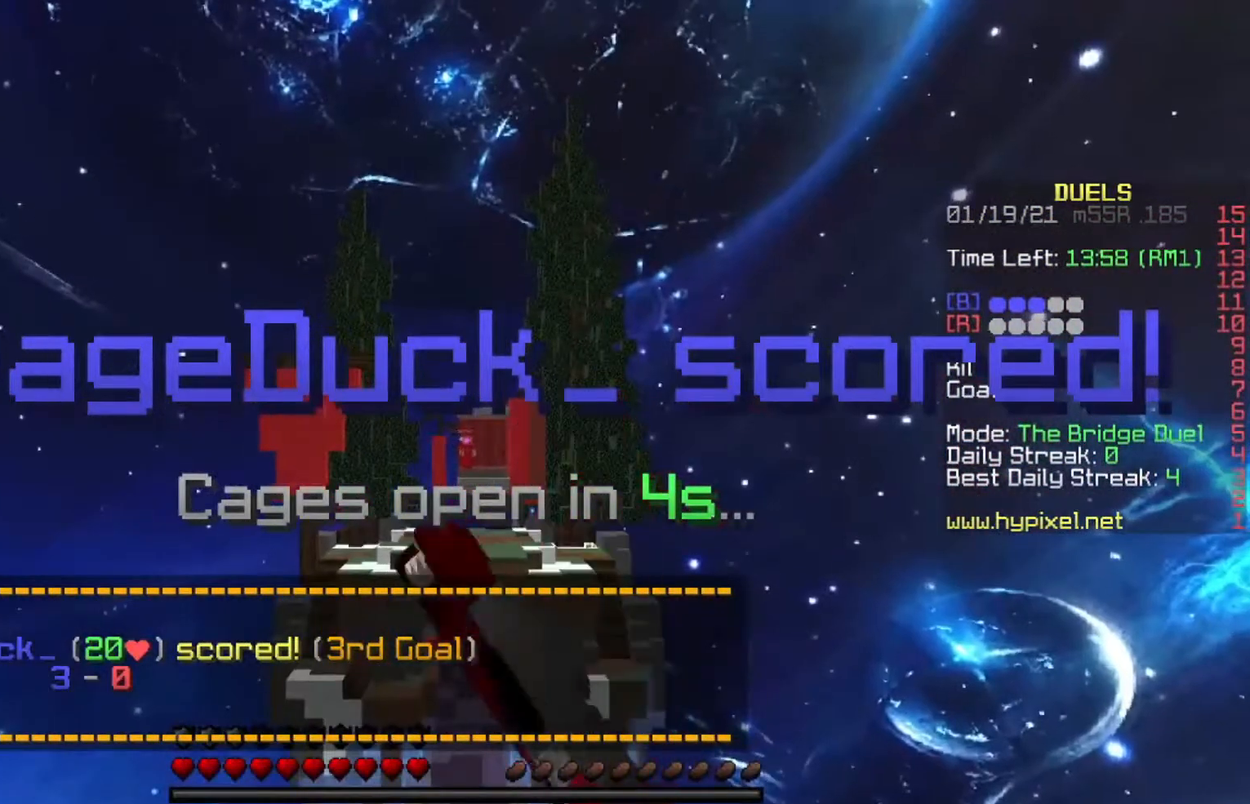
{"keys": ["s"], "events": []}
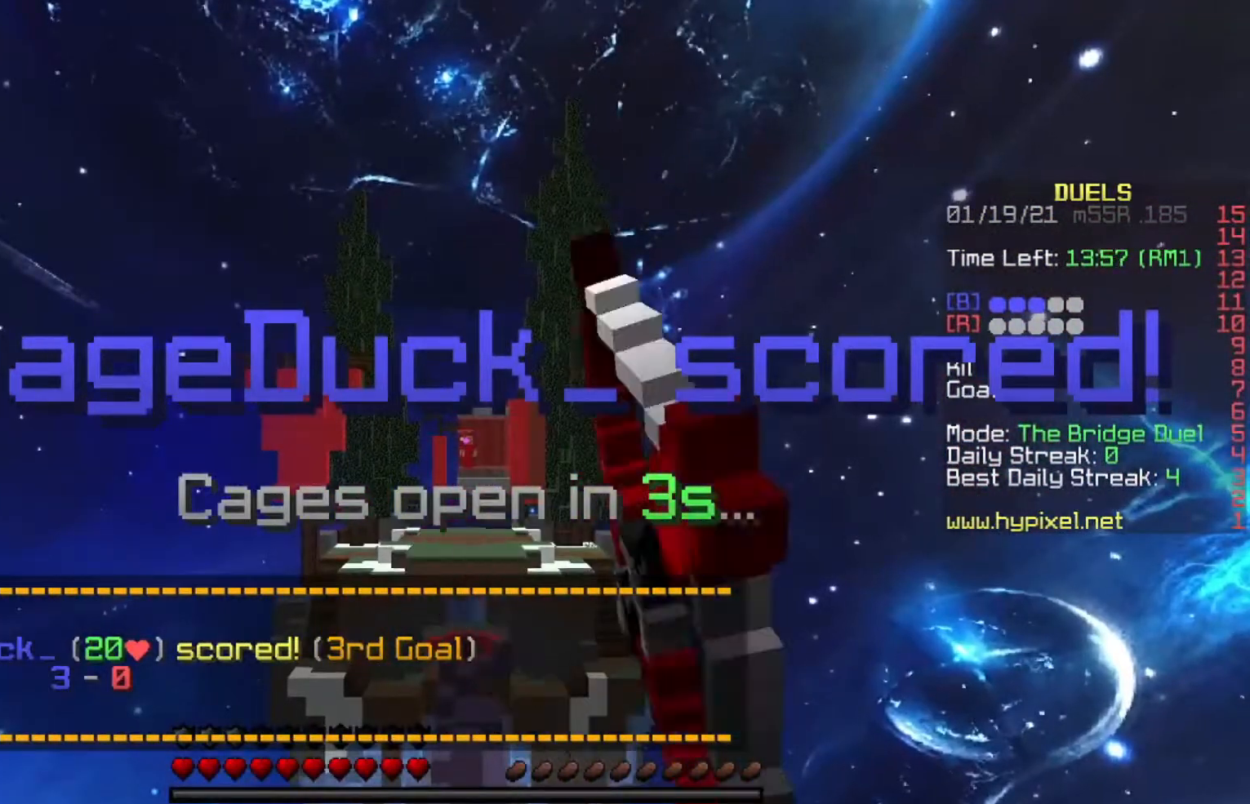
{"keys": ["s"], "events": []}
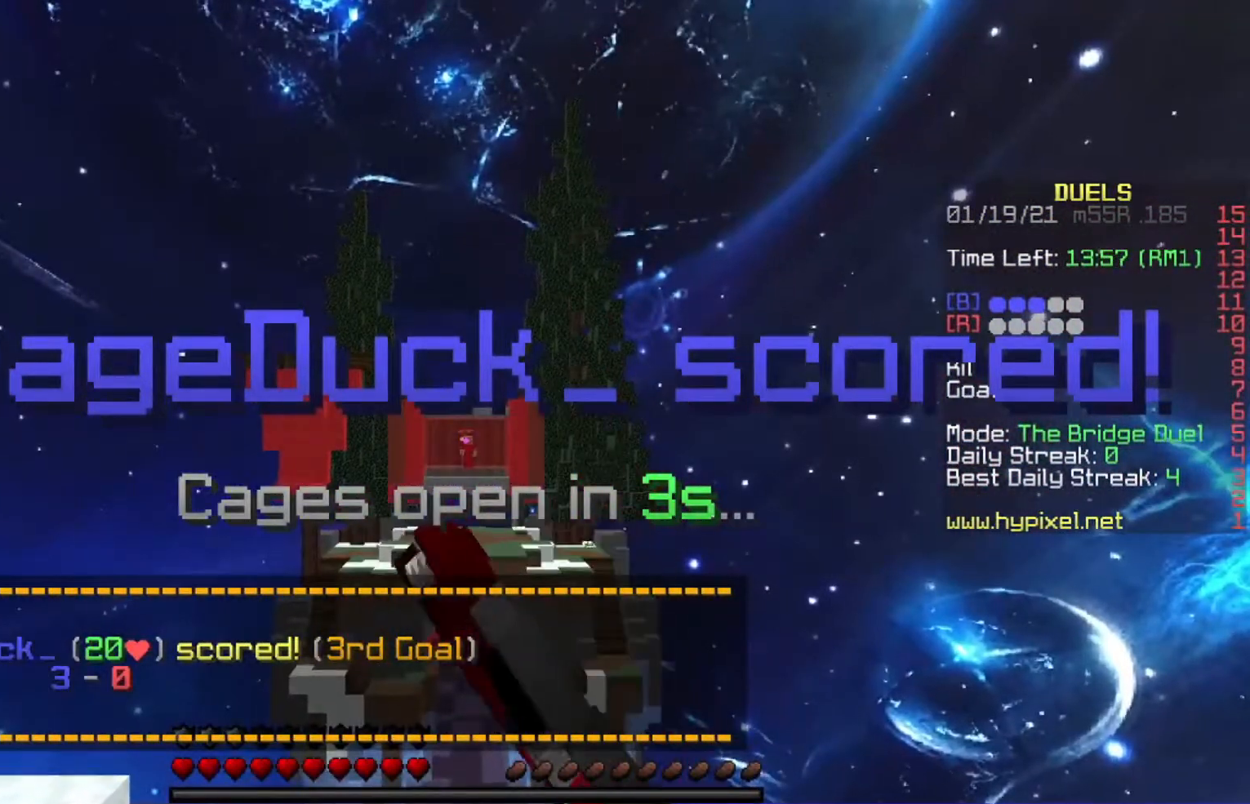
{"keys": [], "events": [[501, "s", "up"]]}
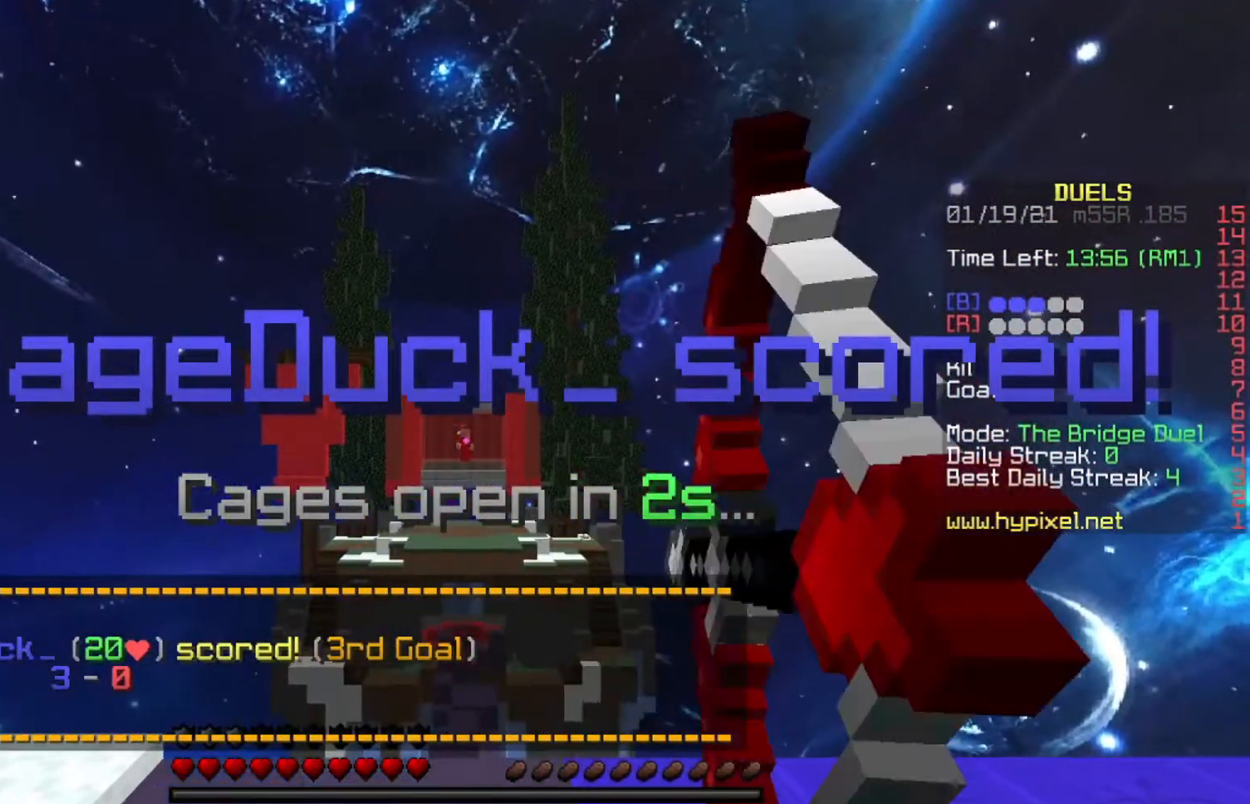
{"keys": [], "events": []}
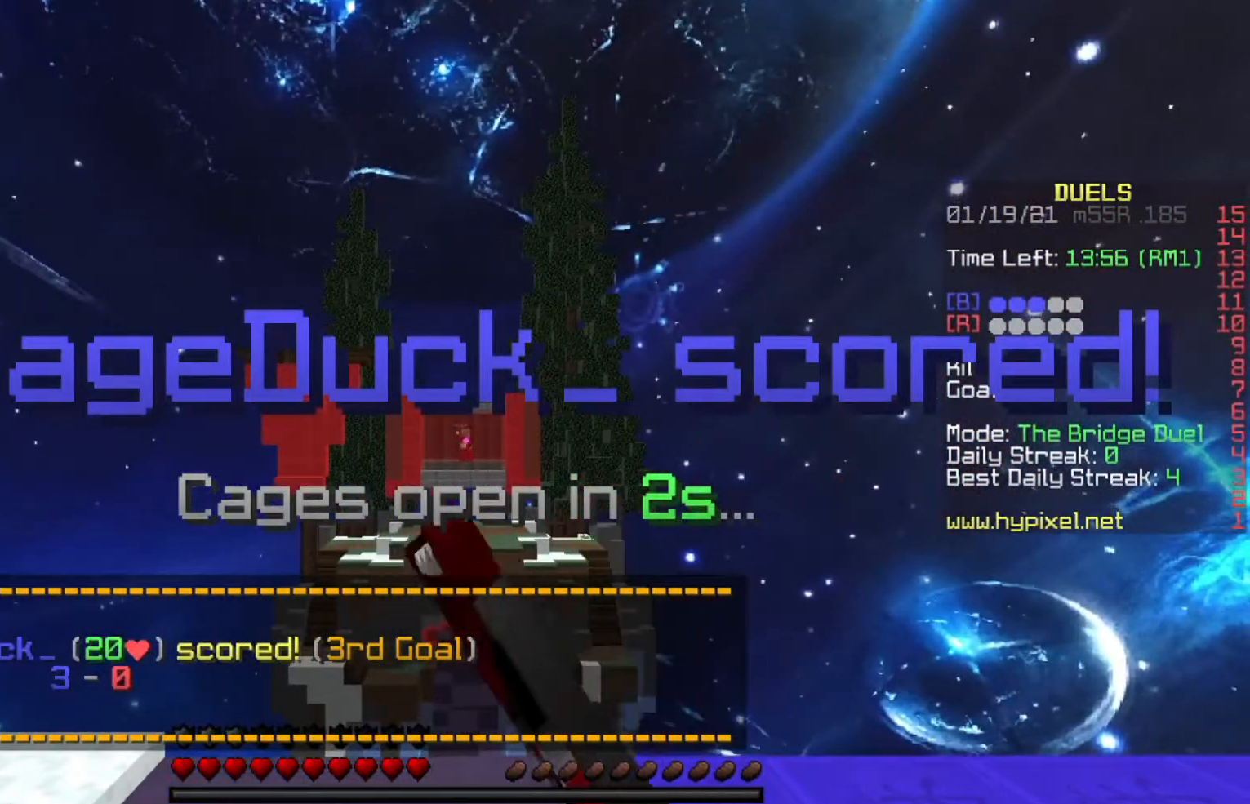
{"keys": [], "events": []}
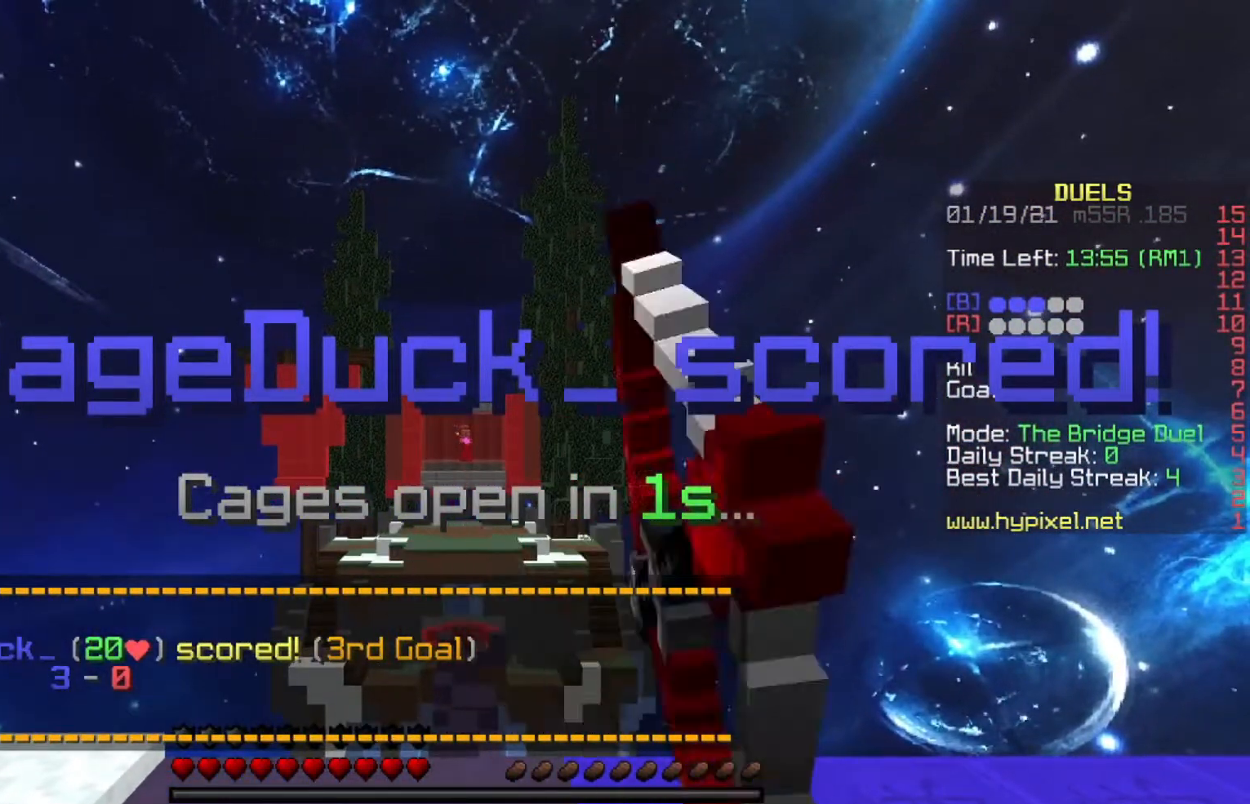
{"keys": [], "events": []}
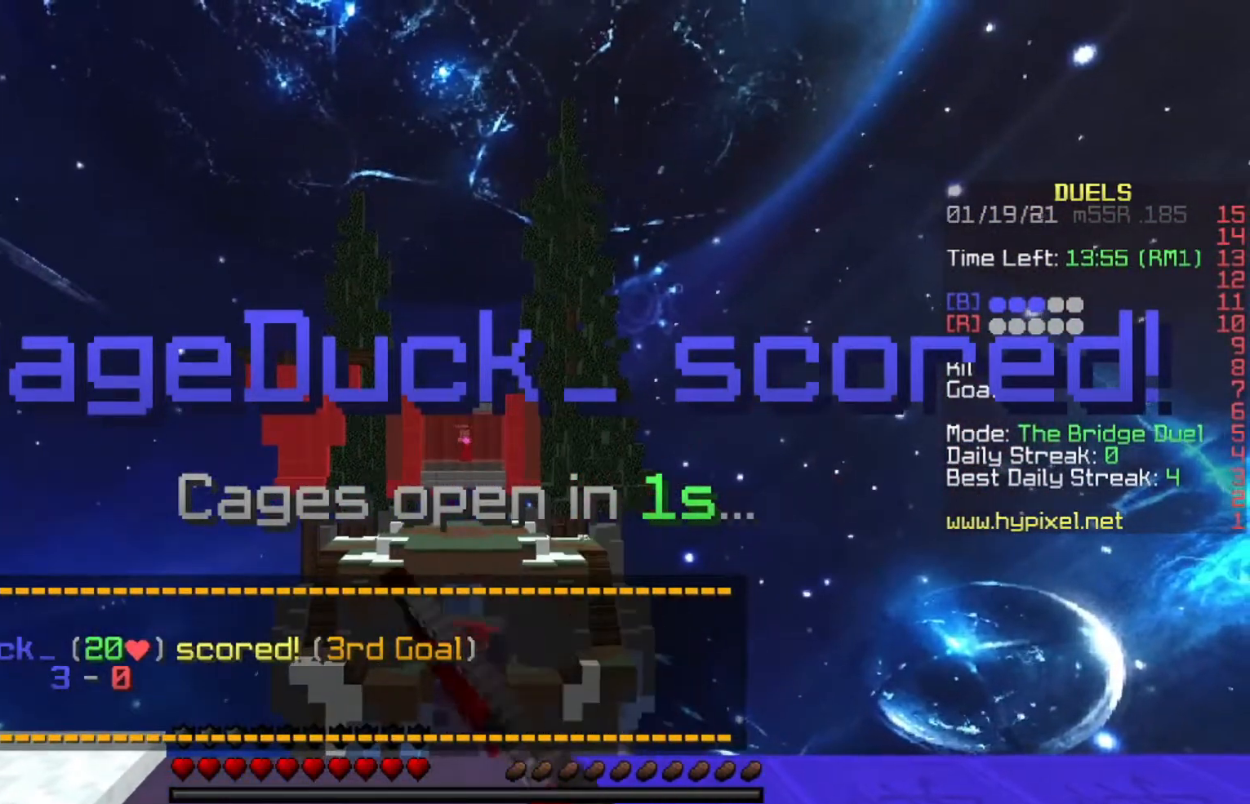
{"keys": ["w"], "events": [[67, "w", "down"]]}
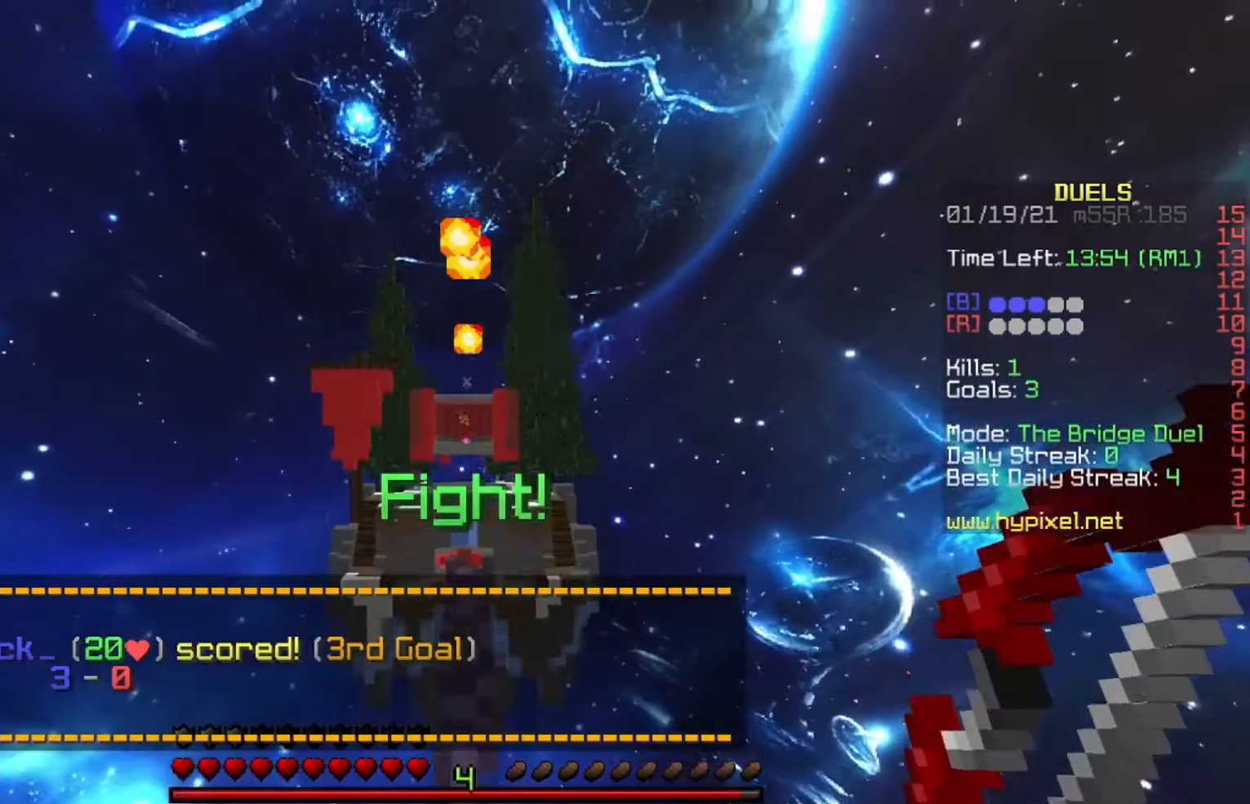
{"keys": ["w"], "events": []}
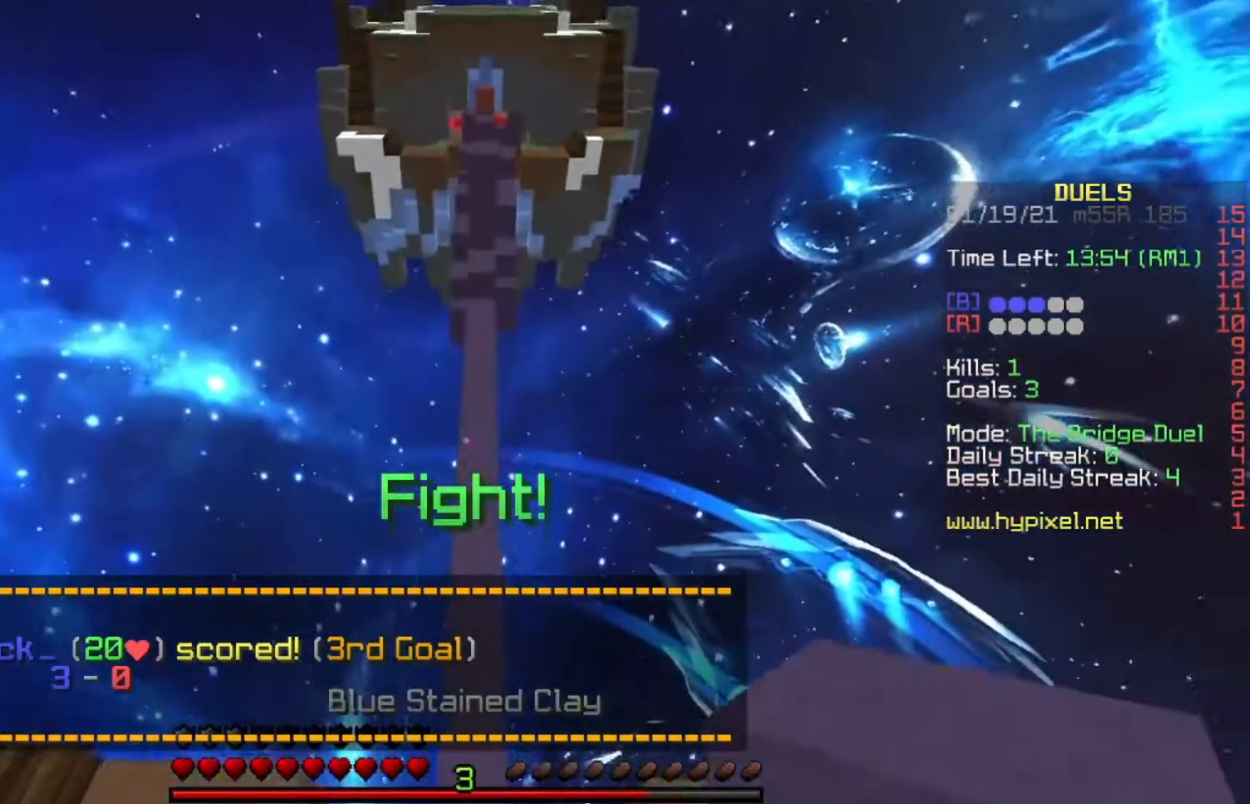
{"keys": ["w"], "events": []}
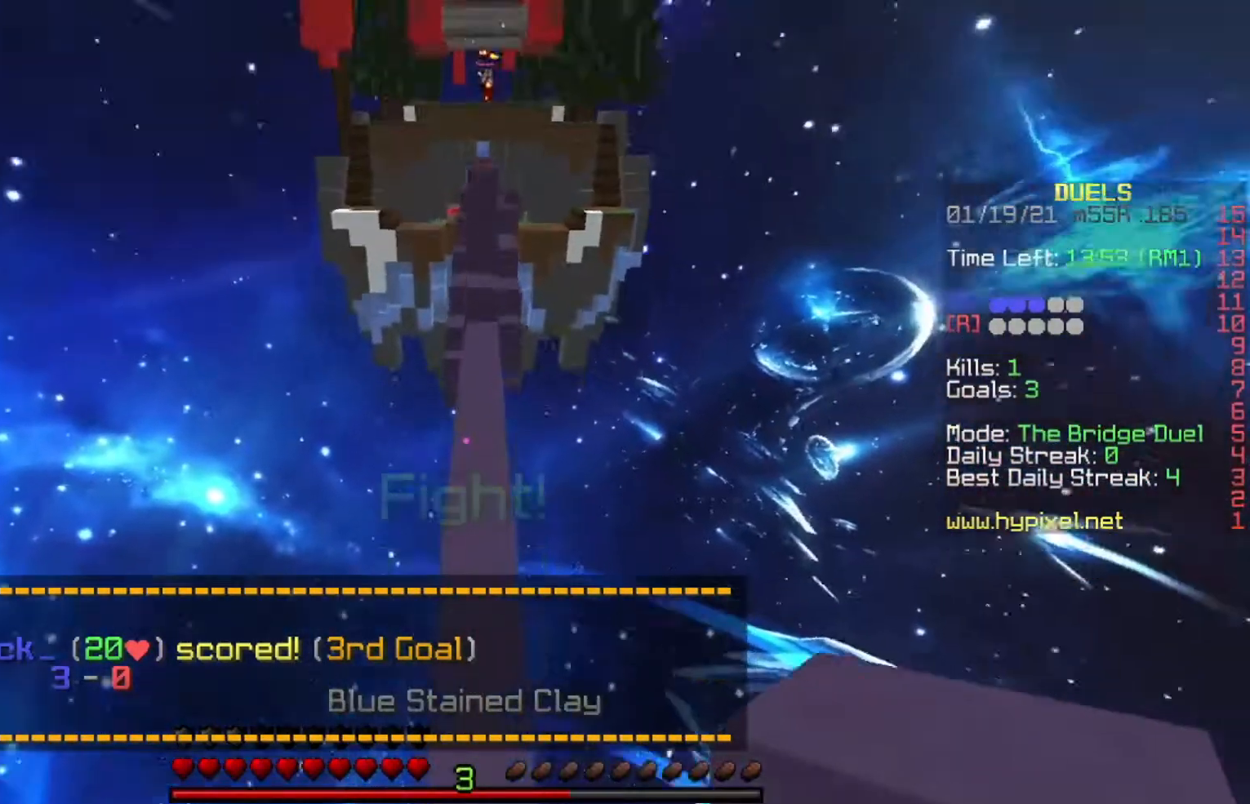
{"keys": ["space", "w"], "events": [[67, "space", "down"]]}
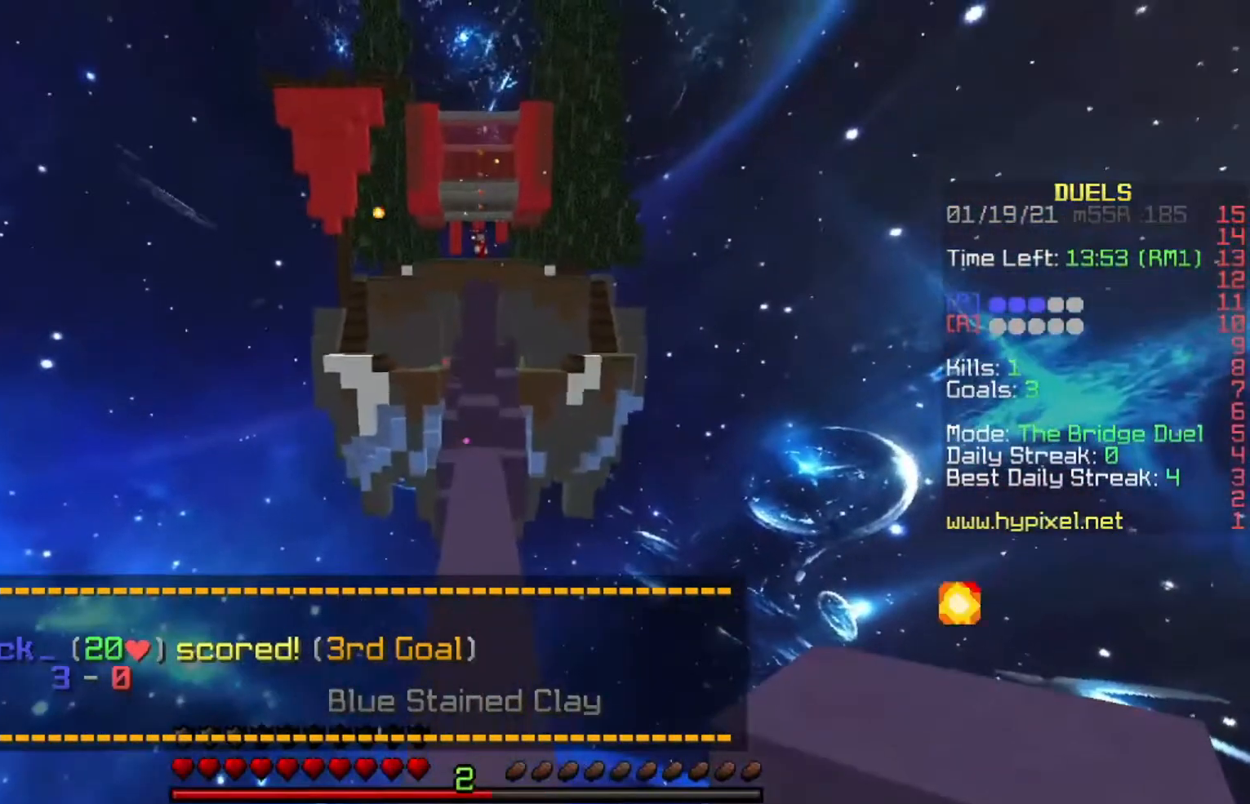
{"keys": ["a", "space", "w"], "events": [[100, "d", "down"], [201, "d", "up"], [434, "a", "down"]]}
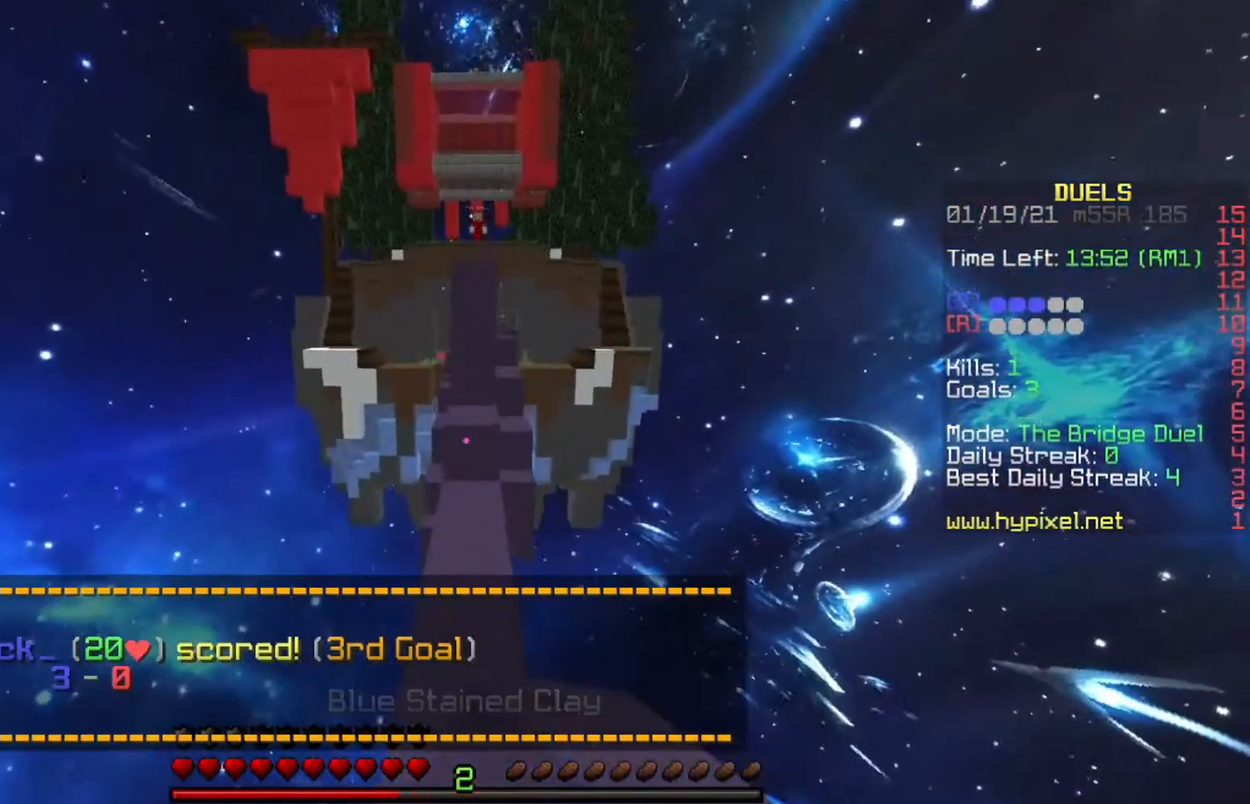
{"keys": ["w"], "events": [[67, "a", "up"], [200, "space", "up"]]}